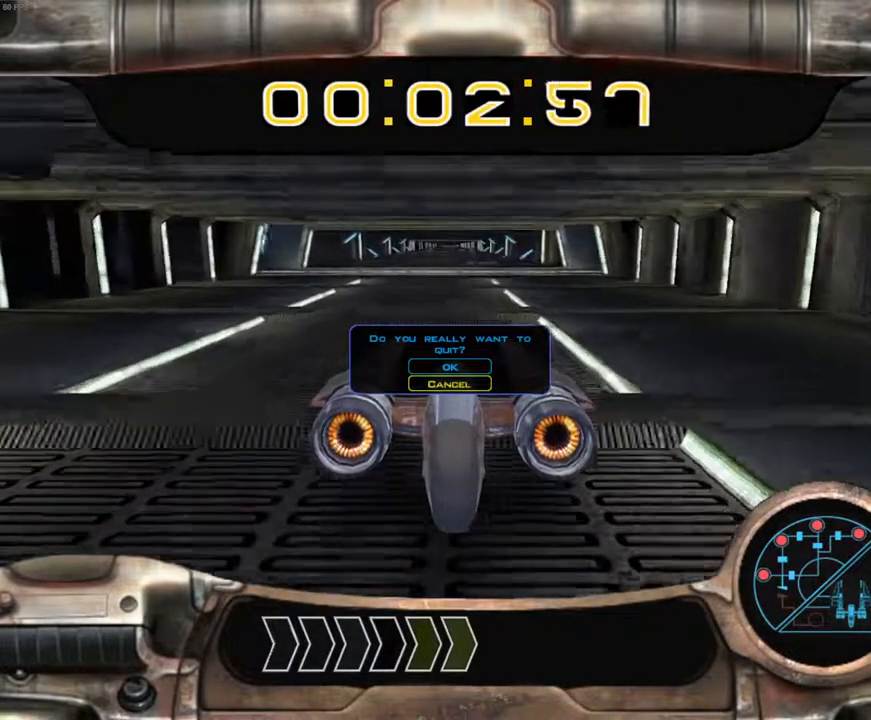
Gameplay with keyboard and mouse; each line is a JSON object with the keys and mouse buttons held at the frame after it. "events" lists presses ("down") and releases ("up") of "1", "2", "3", "4", "a", "alt_l", "alt_r", "b", "c", "caps_lock", "ctrl_l", "ctrl_r", "d", "down", "e", "escape", "f", "f4", "f5", "g", "h", "i", "j", "k", "l", "left", "m", "n", "num0", "o", "p", "q", "r", "return", "right", "s", "shift_l", "shift_r", "space", "t", "tab", "u", "up", "v", "w", "x", "y", "z", "mouse_left", "mouse_wheel" and "mouse_right" between this image and that frame as [ms after this image, input, new state], when the widget could be followed in between. "mouse_left", "mouse_wheel", "mouse_right" = the "left", "wheel", "right" buttons of the "mouse" list. No other keys are recorded. "wheel" means that the mouse wheel is clicked or scrolled. Mouse movement is not recorded.
{"keys": ["up"], "mouse": [], "events": [[333, "right", "down"], [433, "right", "up"]]}
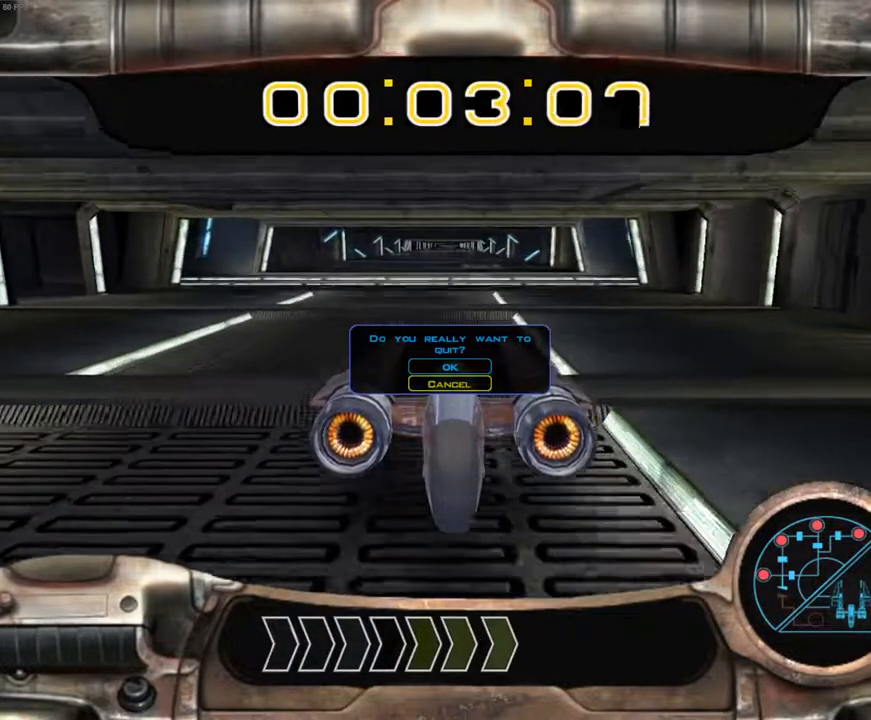
{"keys": ["up"], "mouse": [], "events": []}
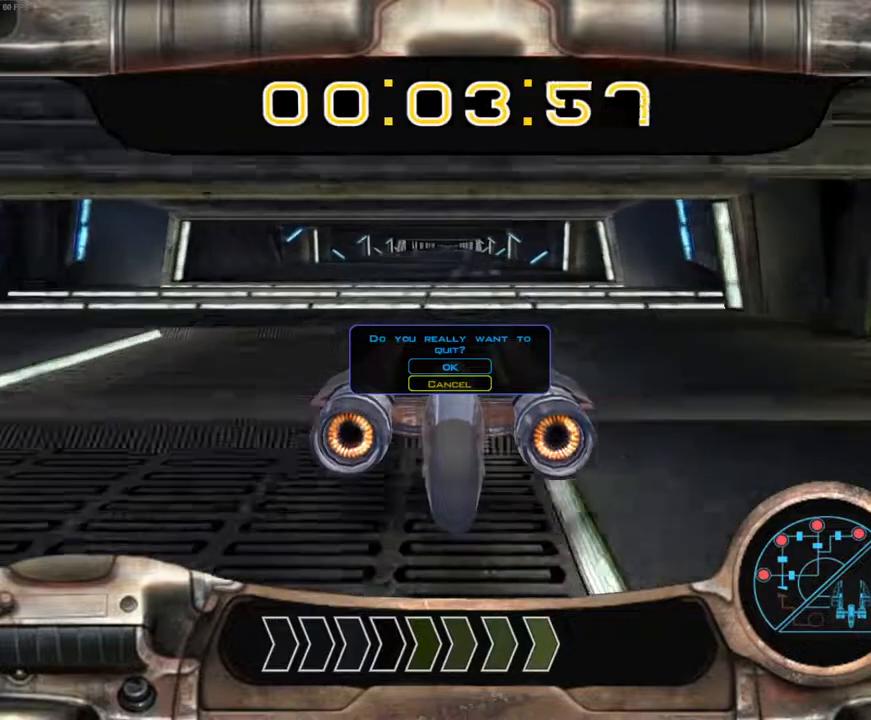
{"keys": ["up"], "mouse": [], "events": []}
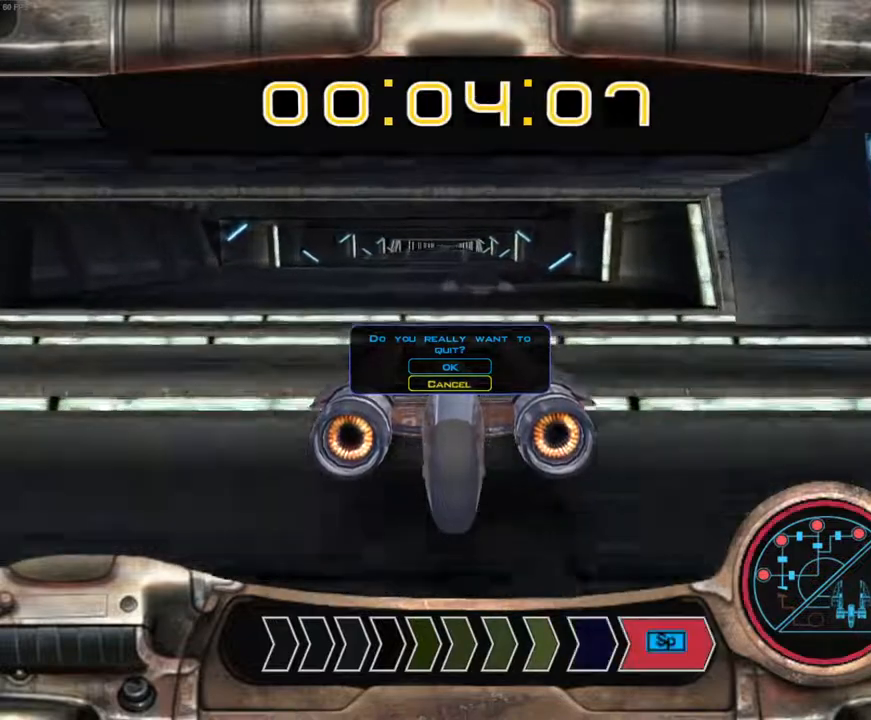
{"keys": ["space", "up"], "mouse": [], "events": [[467, "space", "down"]]}
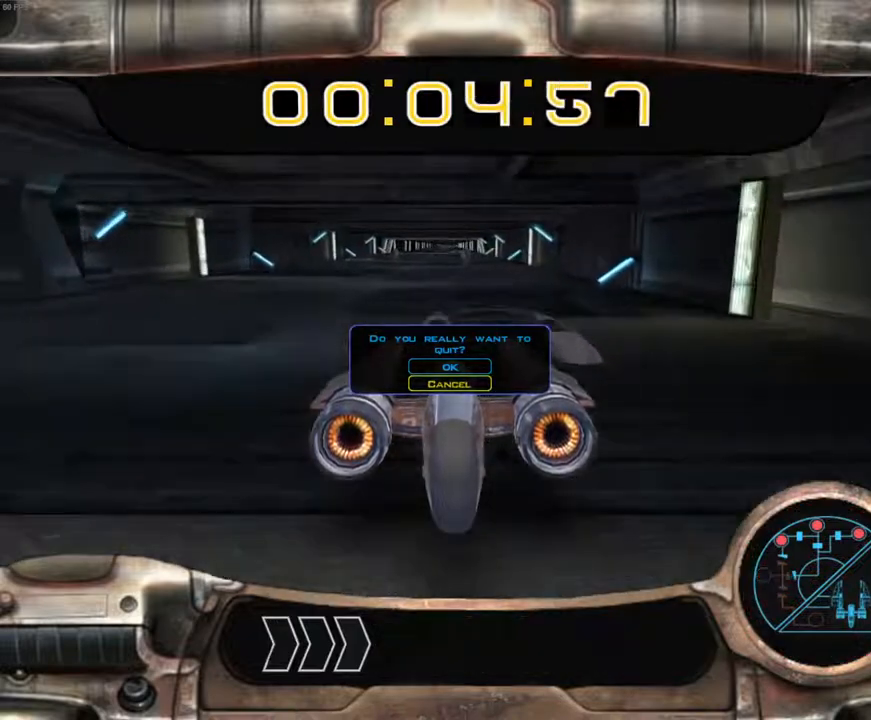
{"keys": ["left", "up"], "mouse": [], "events": [[67, "space", "up"], [400, "left", "down"]]}
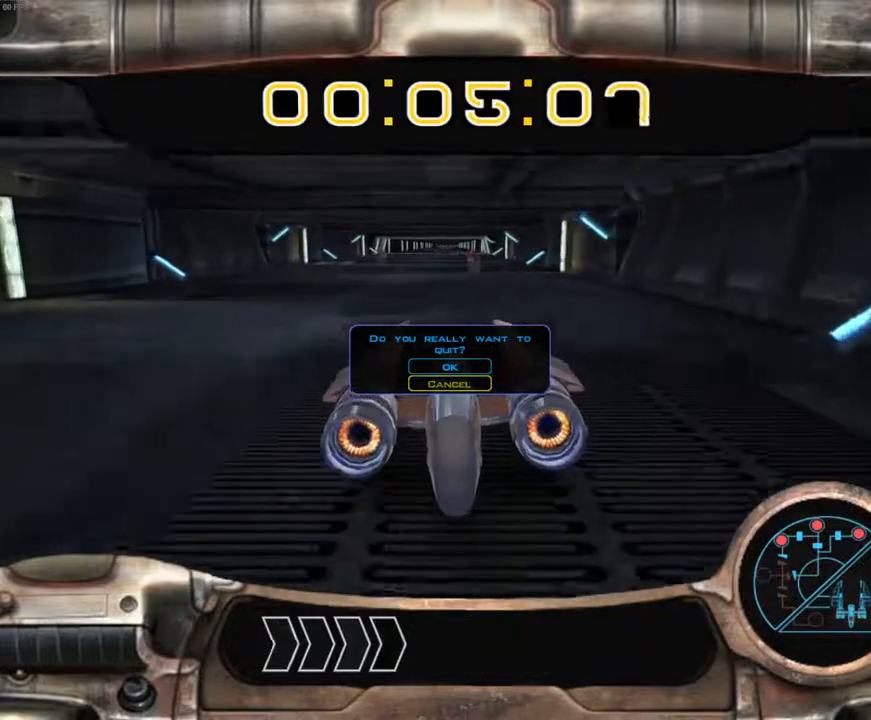
{"keys": ["up"], "mouse": [], "events": [[300, "left", "up"]]}
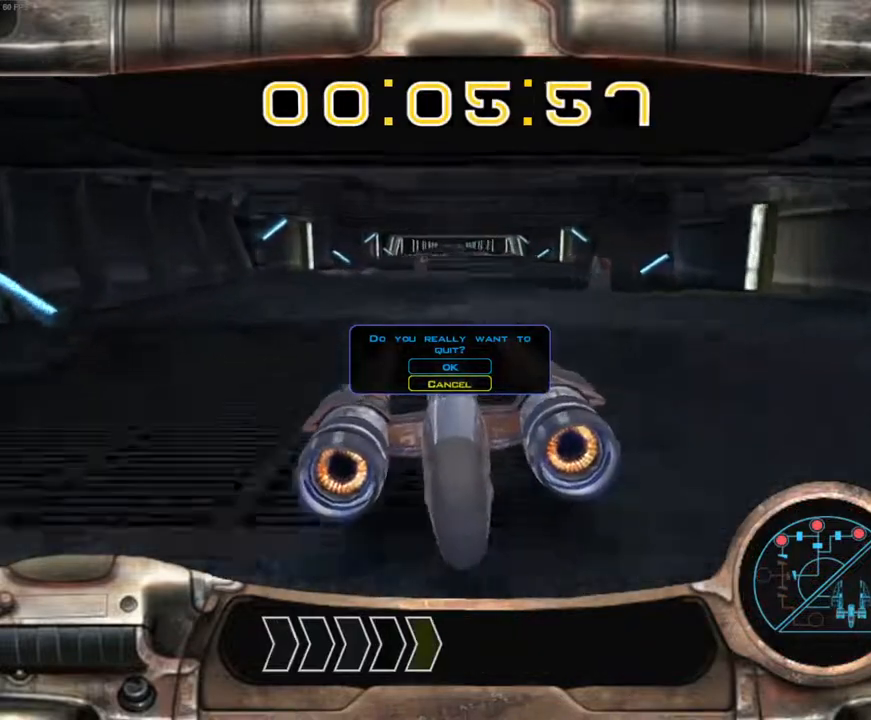
{"keys": ["up"], "mouse": [], "events": []}
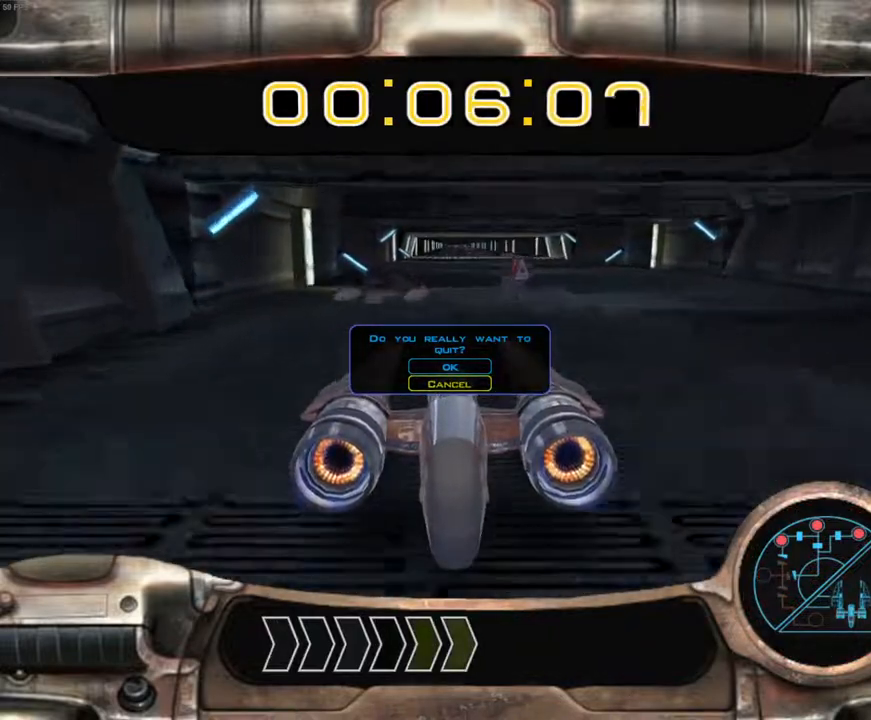
{"keys": ["right", "up"], "mouse": [], "events": [[333, "right", "down"]]}
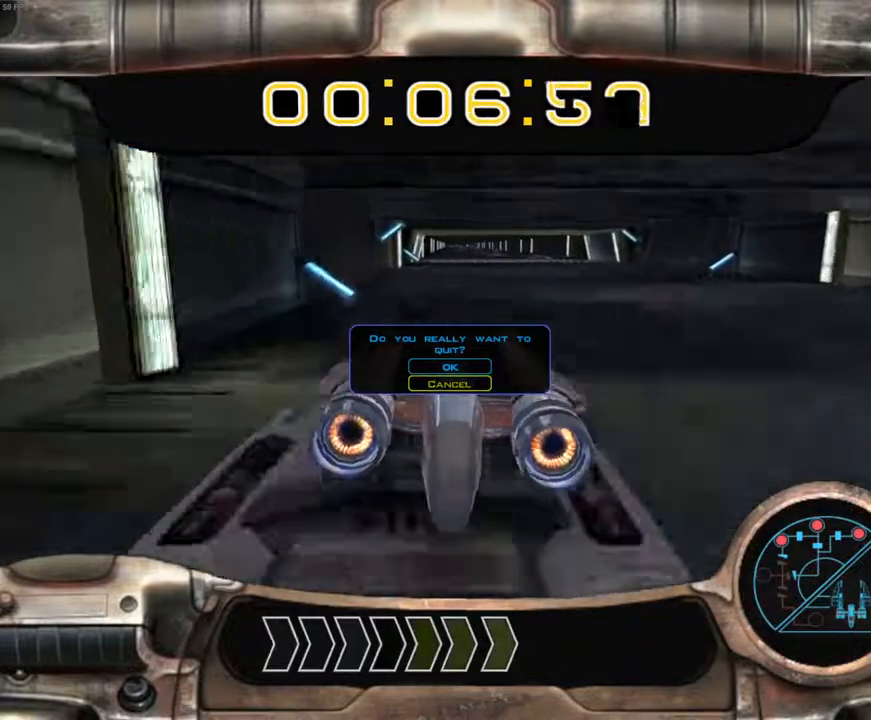
{"keys": ["up"], "mouse": [], "events": [[367, "right", "up"]]}
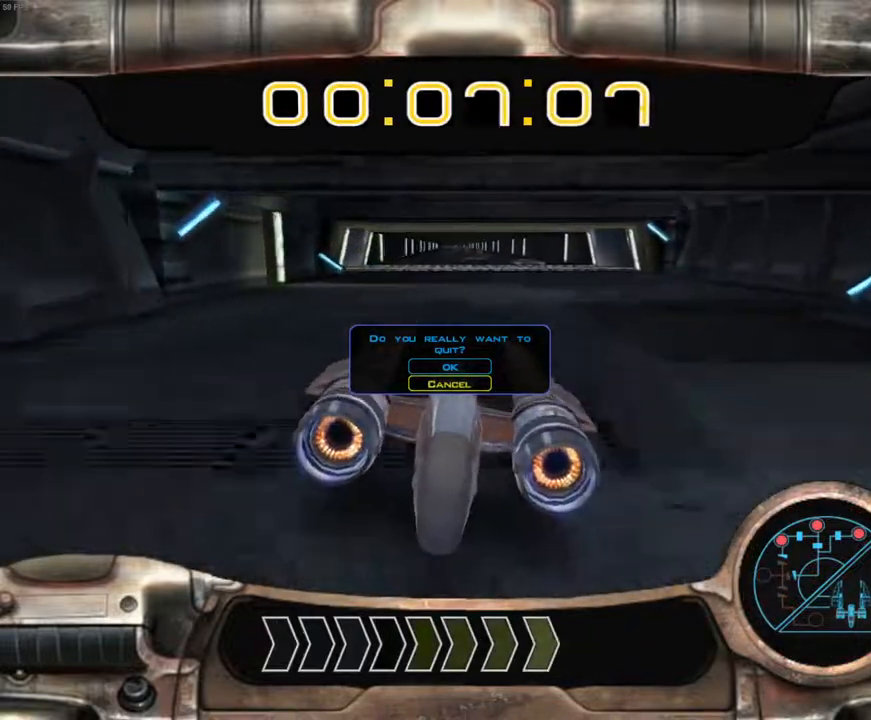
{"keys": ["up"], "mouse": [], "events": [[333, "right", "down"], [433, "right", "up"]]}
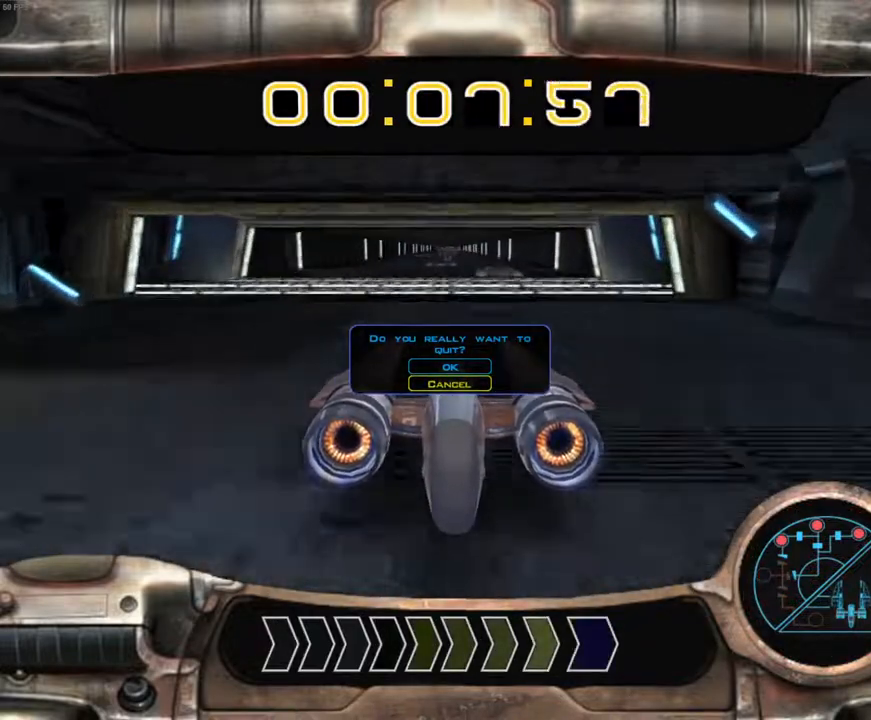
{"keys": ["up"], "mouse": [], "events": [[300, "left", "down"], [400, "left", "up"]]}
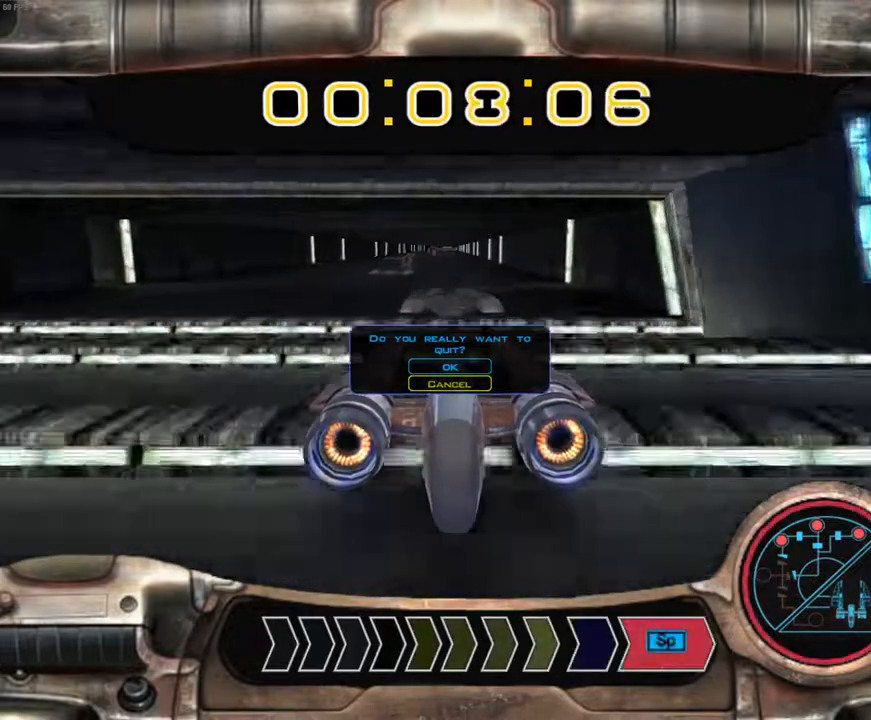
{"keys": ["left", "up"], "mouse": []}
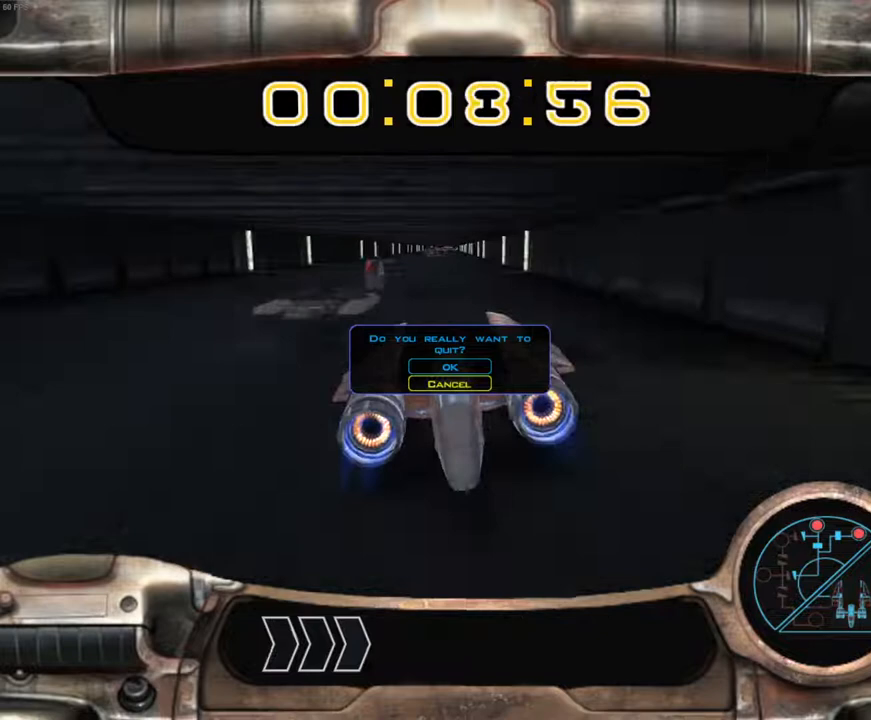
{"keys": ["right", "up"], "mouse": [], "events": [[333, "left", "up"], [367, "right", "down"]]}
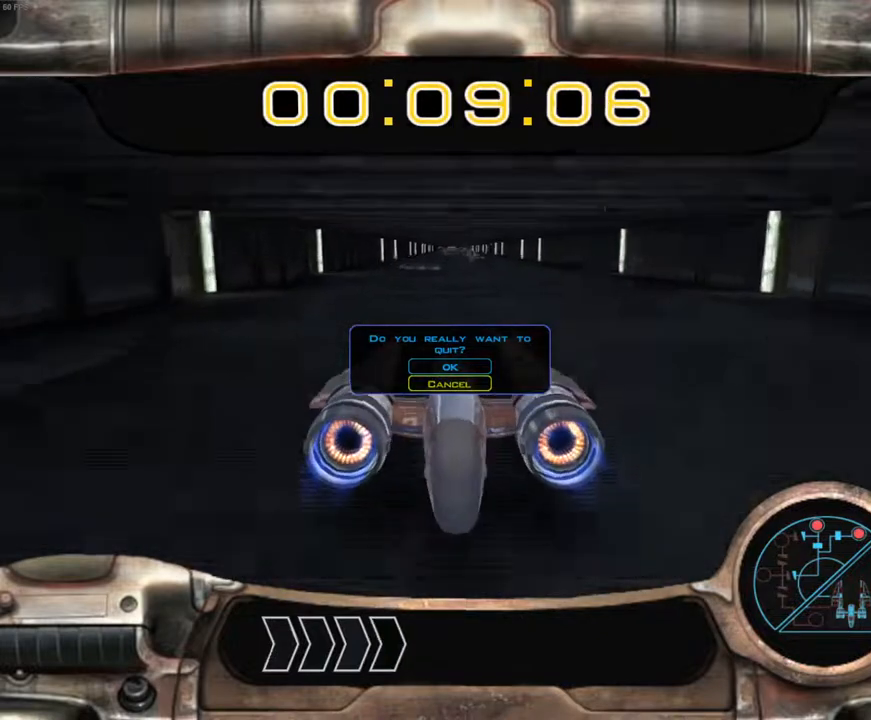
{"keys": ["up"], "mouse": [], "events": [[67, "right", "up"]]}
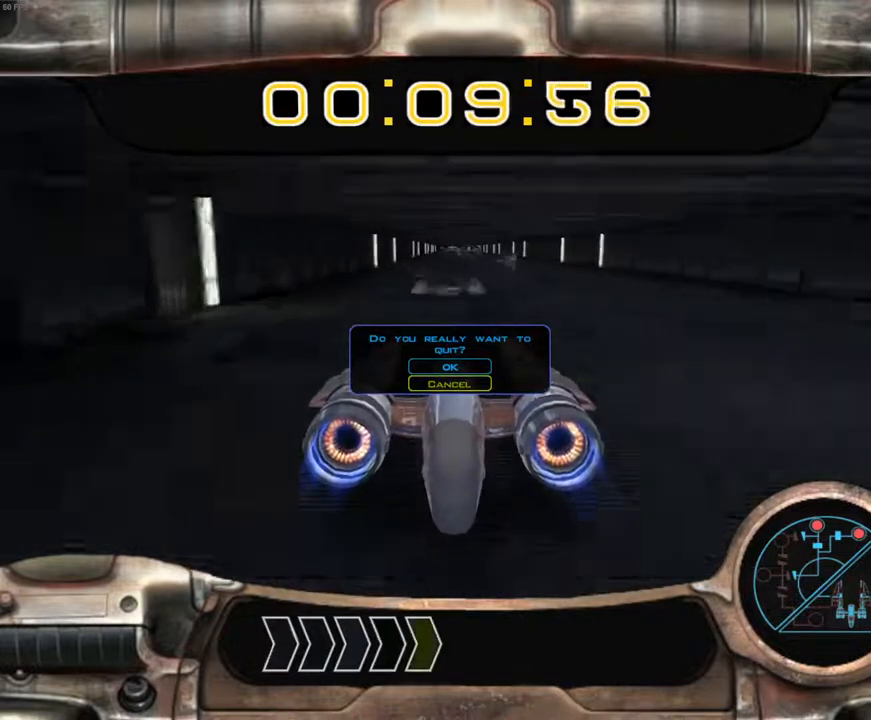
{"keys": ["up"], "mouse": [], "events": [[33, "right", "down"], [100, "right", "up"]]}
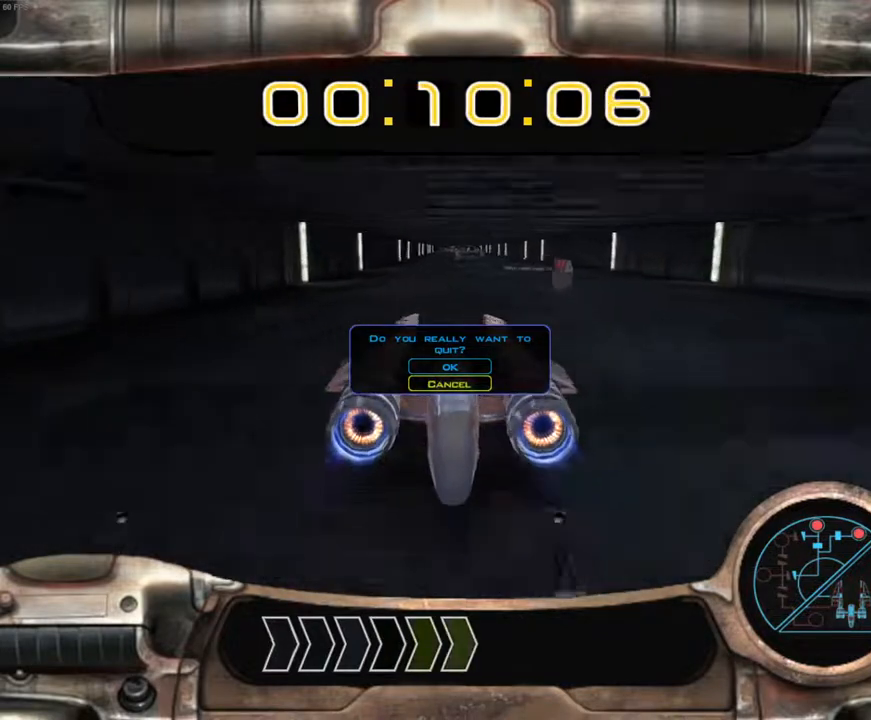
{"keys": ["right", "up"], "mouse": [], "events": [[333, "right", "down"]]}
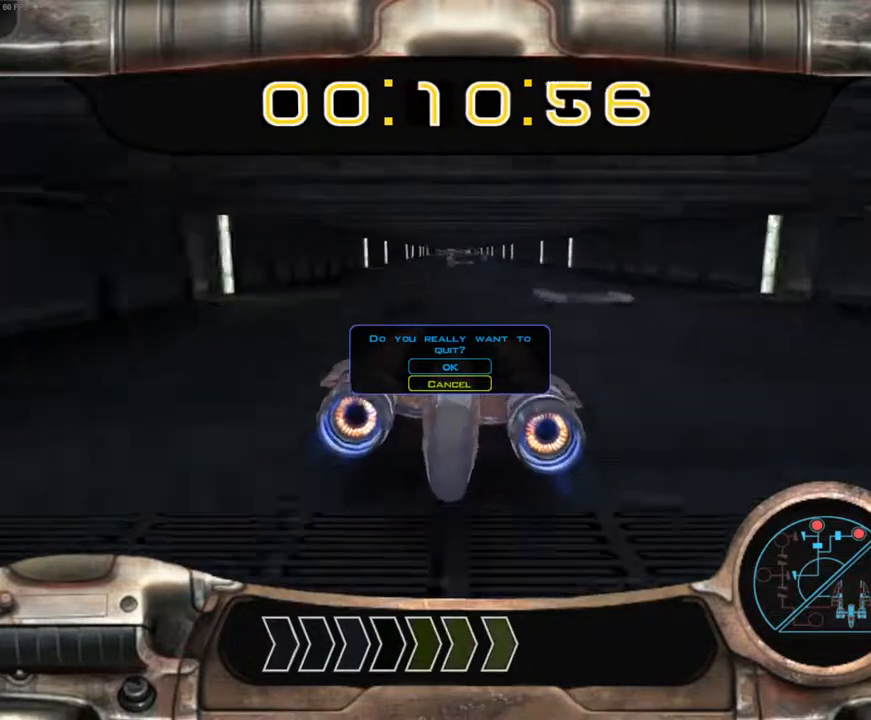
{"keys": ["left", "up"], "mouse": [], "events": [[200, "right", "up"], [333, "left", "down"]]}
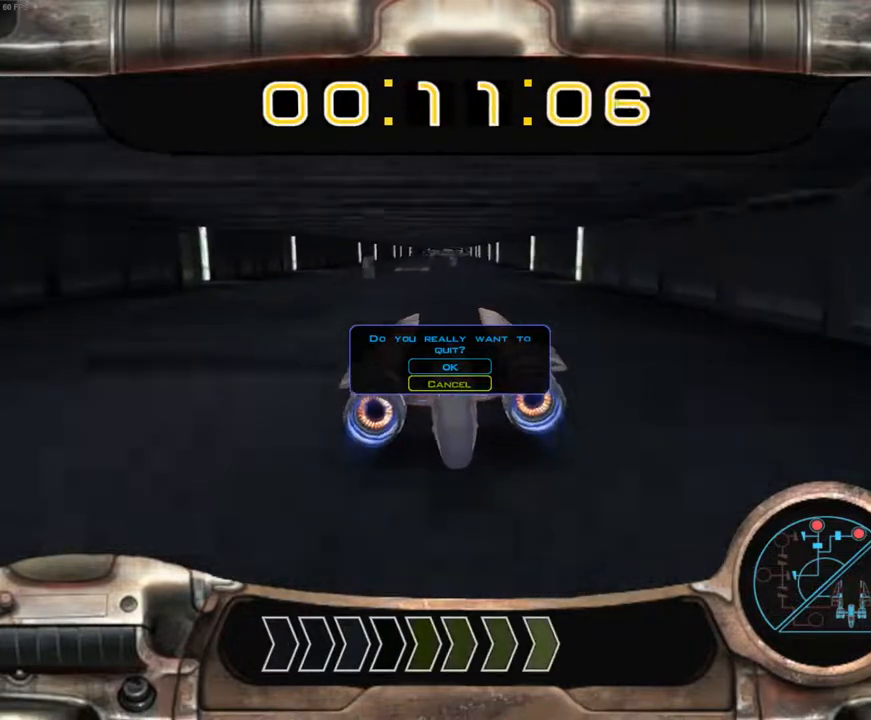
{"keys": ["up"], "mouse": [], "events": [[67, "left", "up"], [300, "left", "down"], [400, "left", "up"]]}
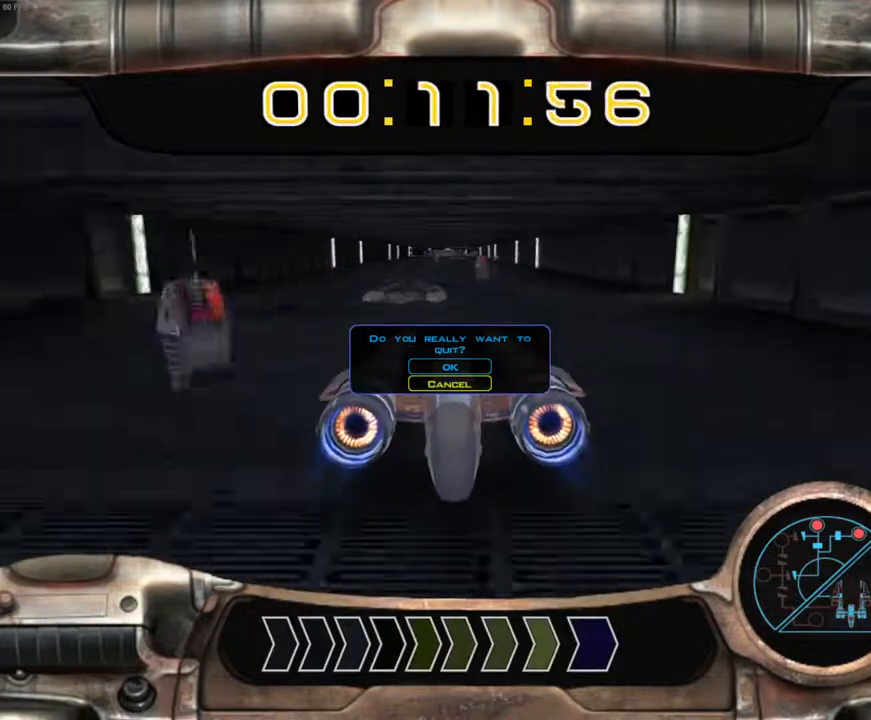
{"keys": ["up"], "mouse": [], "events": [[267, "right", "down"], [433, "right", "up"]]}
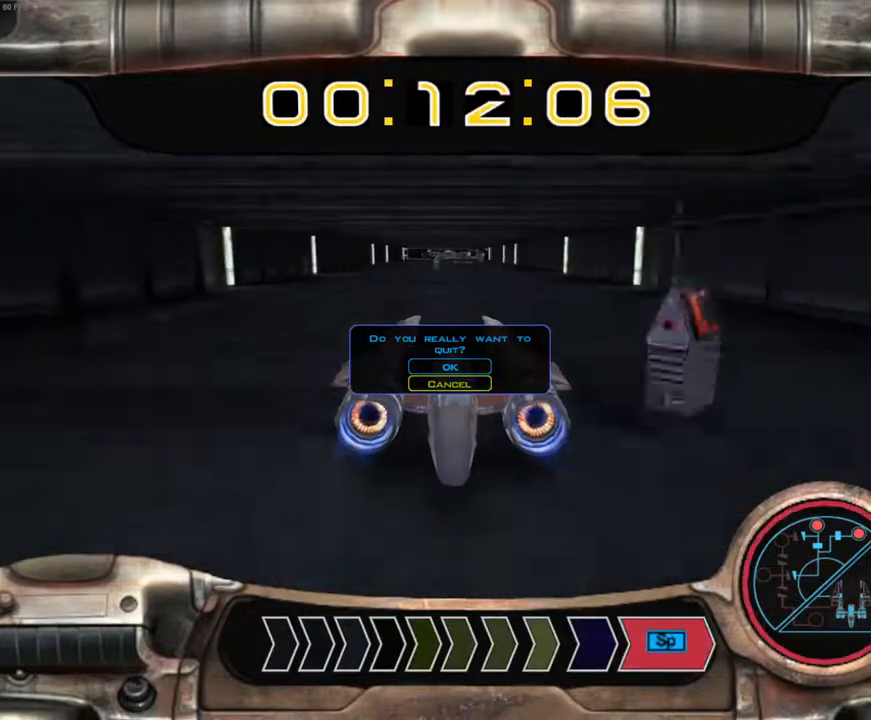
{"keys": ["up"], "mouse": [], "events": []}
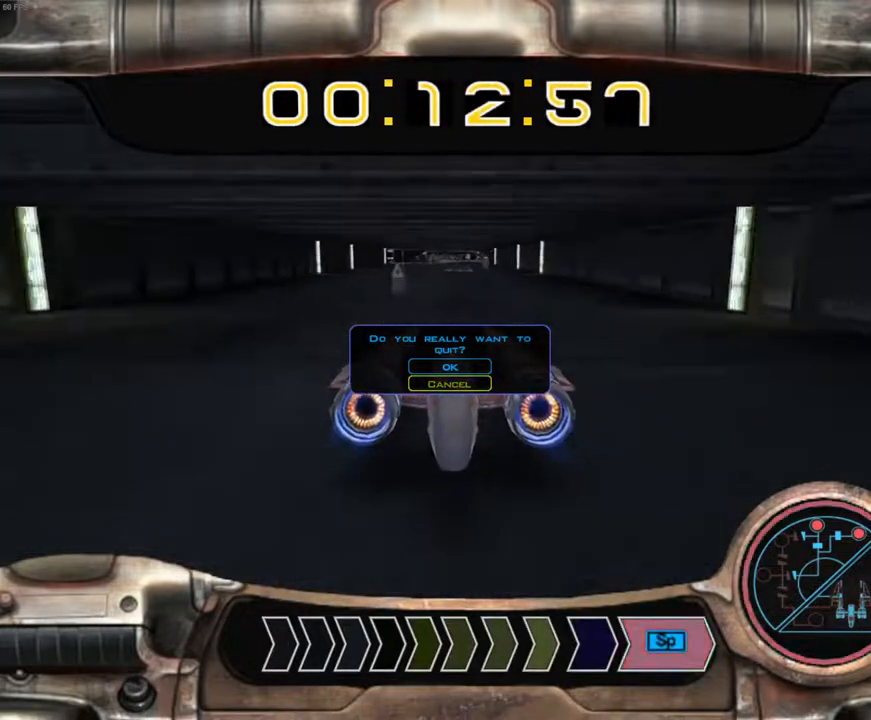
{"keys": ["up"], "mouse": [], "events": []}
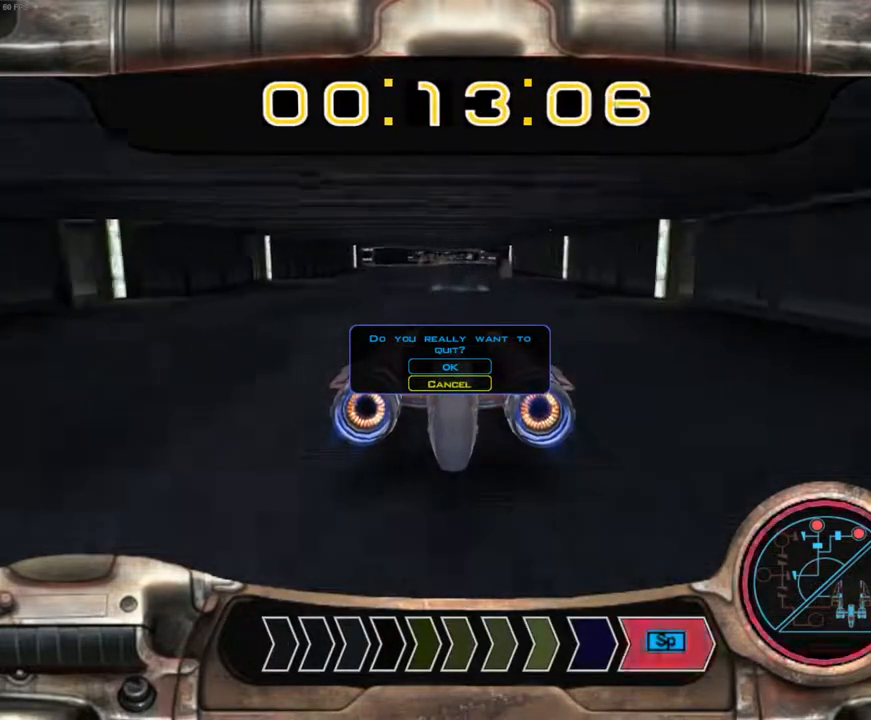
{"keys": ["left", "up"], "mouse": [], "events": [[367, "left", "down"]]}
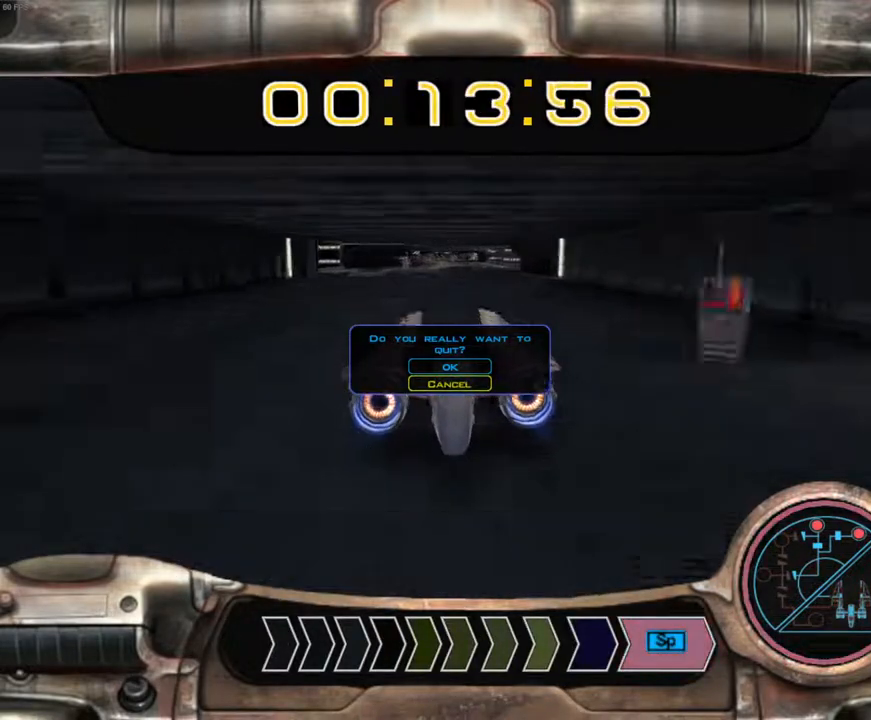
{"keys": ["up"], "mouse": [], "events": [[233, "left", "up"]]}
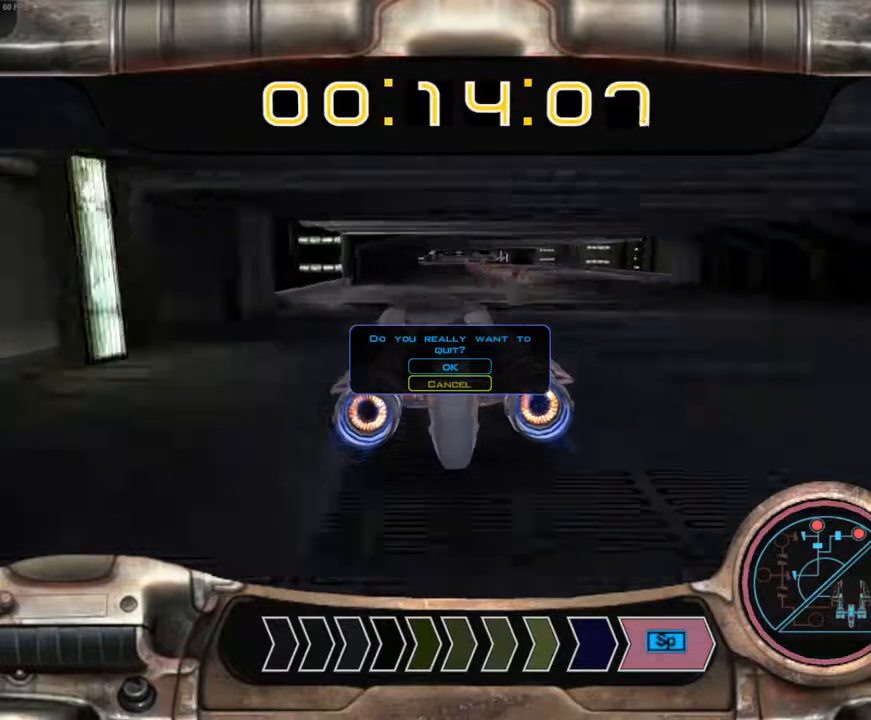
{"keys": ["up"], "mouse": [], "events": [[67, "right", "down"], [167, "right", "up"], [167, "space", "down"], [233, "space", "up"]]}
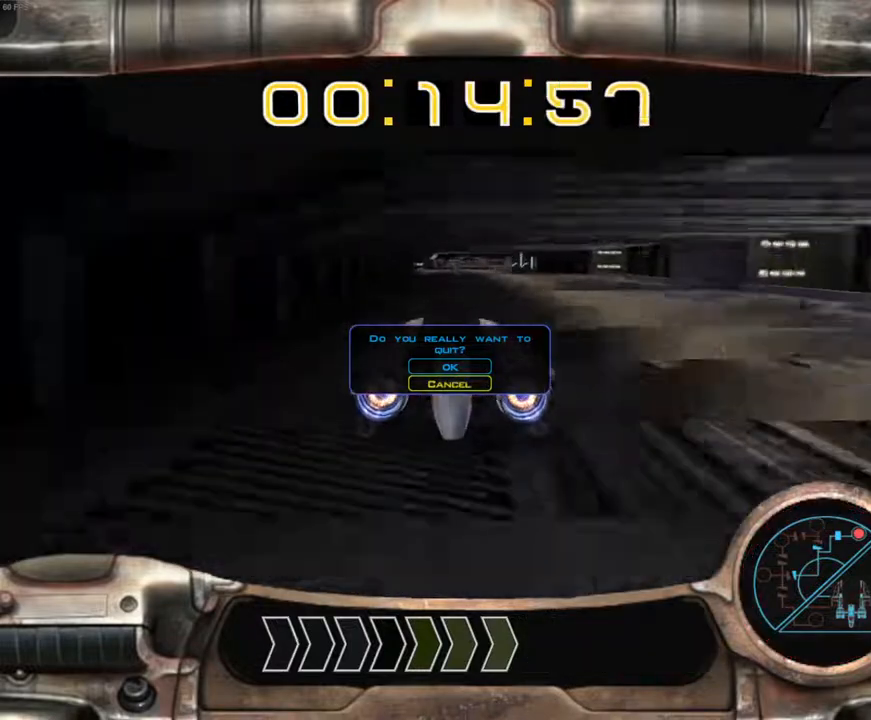
{"keys": ["up"], "mouse": [], "events": []}
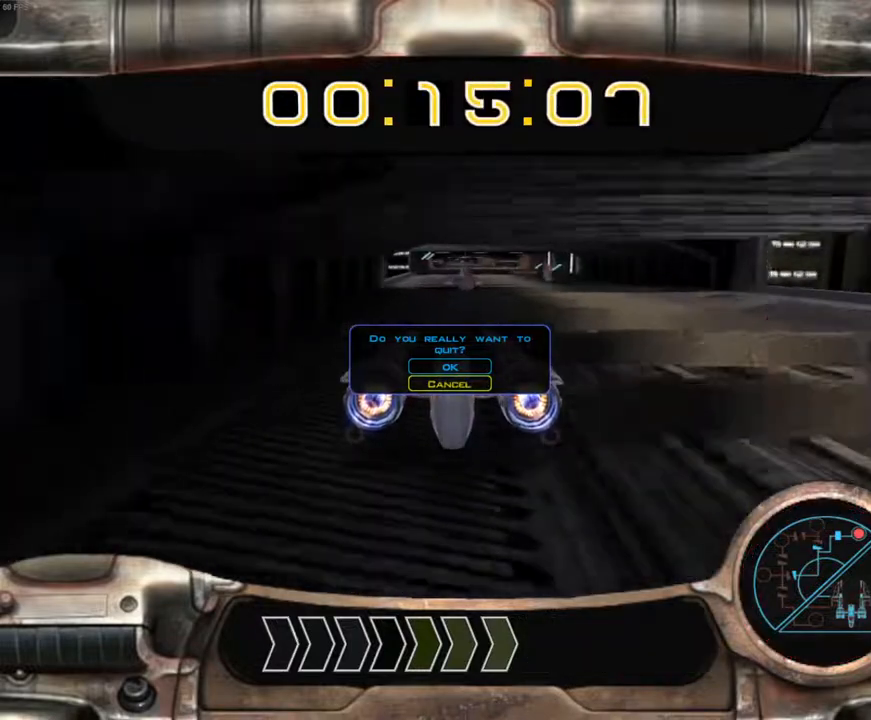
{"keys": ["right", "up"], "mouse": [], "events": [[467, "right", "down"]]}
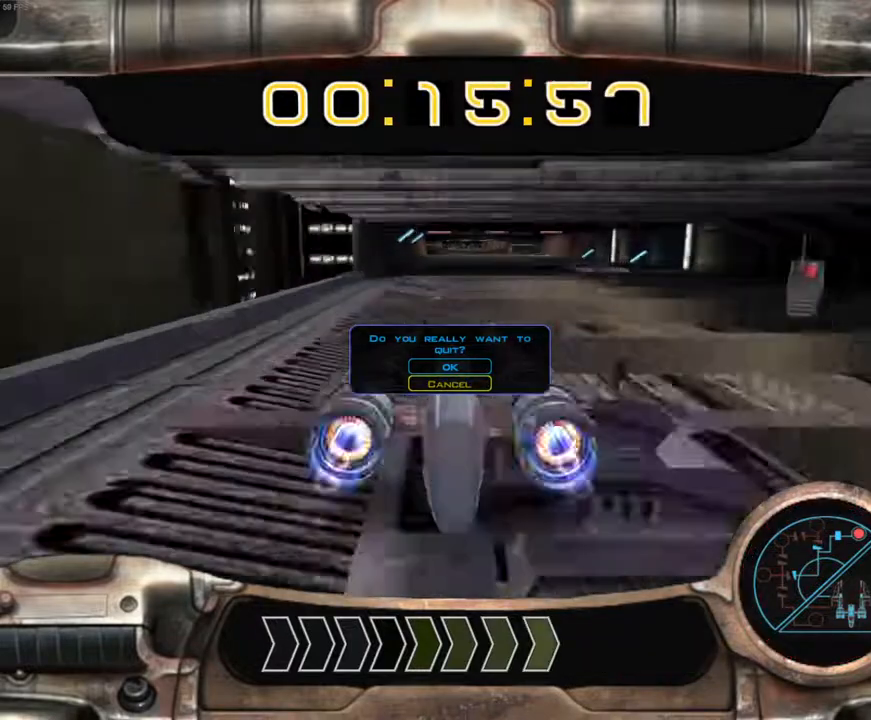
{"keys": ["right", "up"], "mouse": [], "events": []}
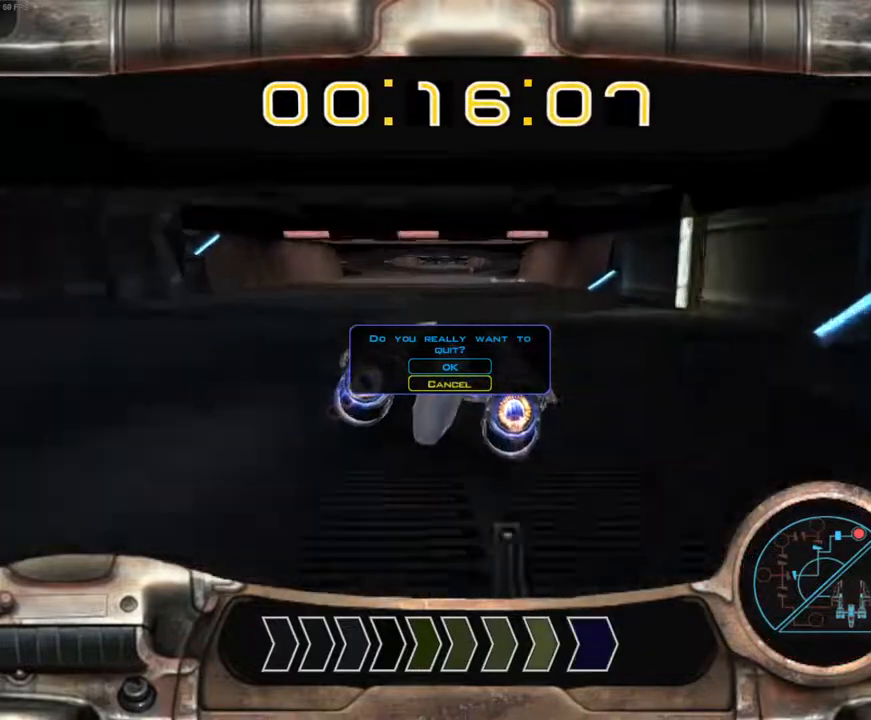
{"keys": ["up"], "mouse": []}